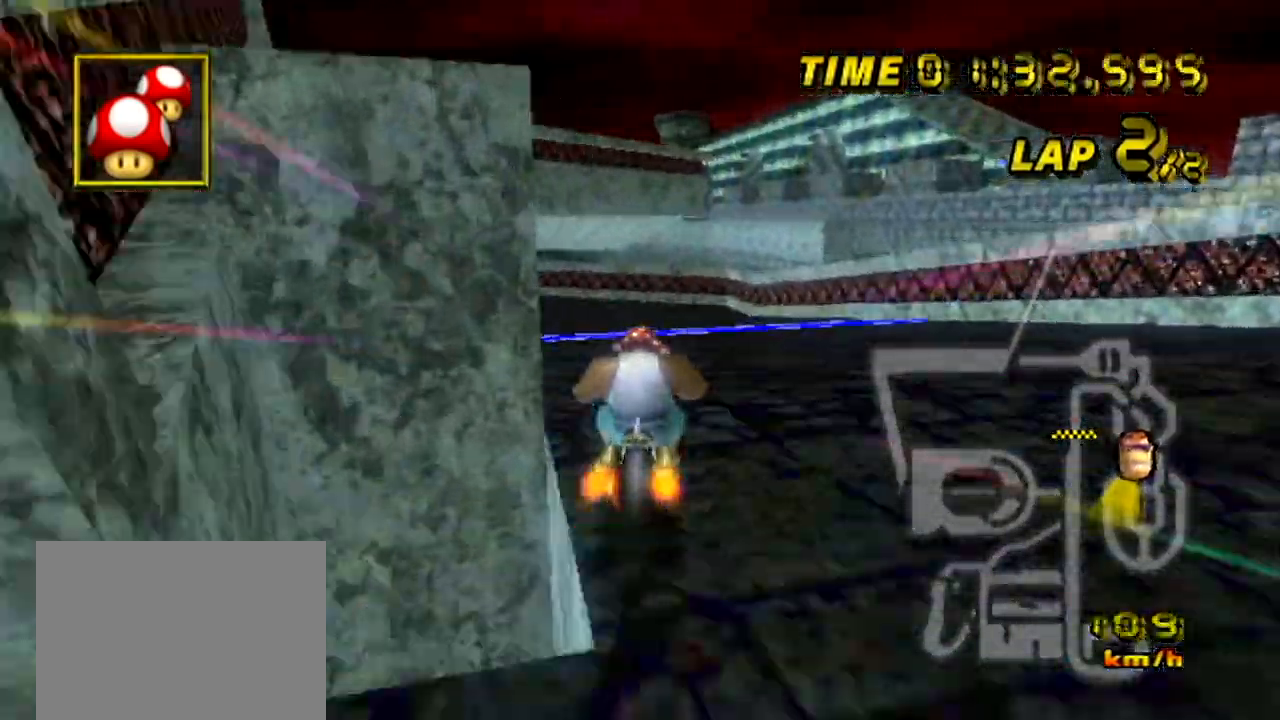
Gameplay with a controller (Nintendo layout); each line is a JSON object with the inputs held at the frame after it. "events" lists button and stick changes between this image and that frame as [ms after this image, input, new state], when the widget could be followed in between. Not read: B DPAD_DOWN DPAD_LEFT L3 R3 X Y Z.
{"buttons": ["A", "R1"], "left_stick": "up-left", "events": [[67, "left_stick", "up-right"], [417, "left_stick", "up-left"]]}
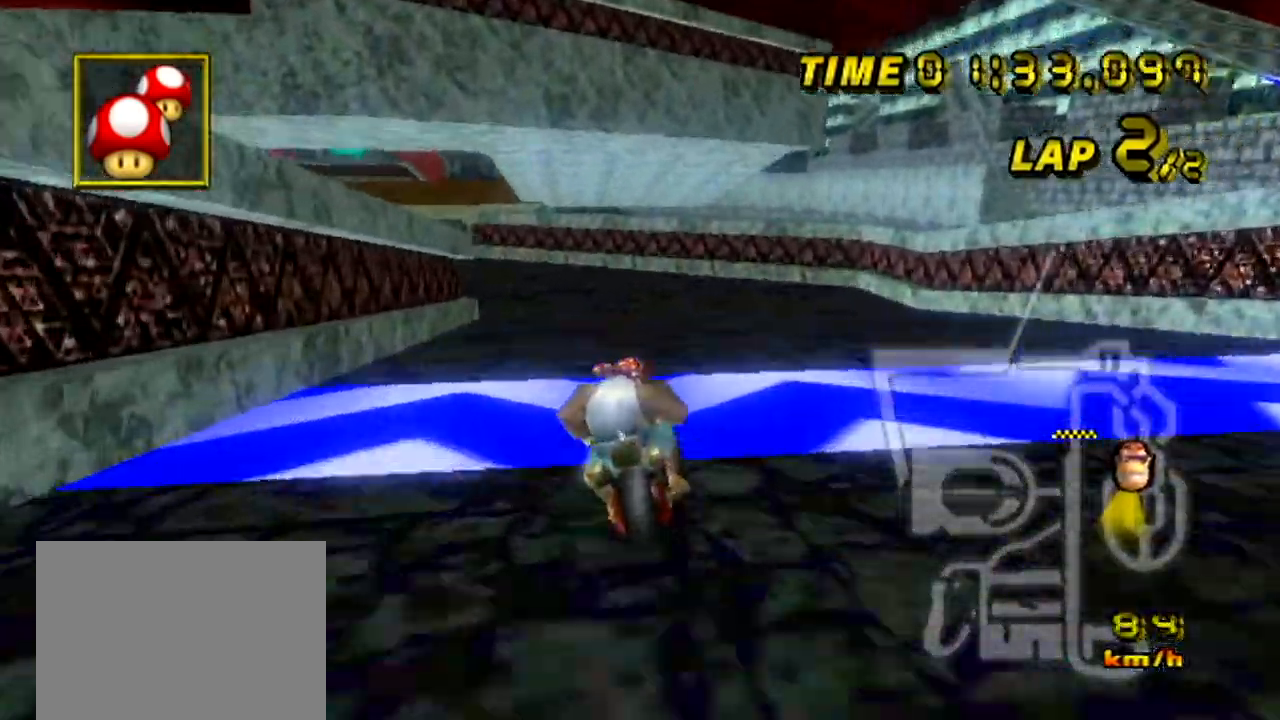
{"buttons": ["A", "R1"], "left_stick": "up-left"}
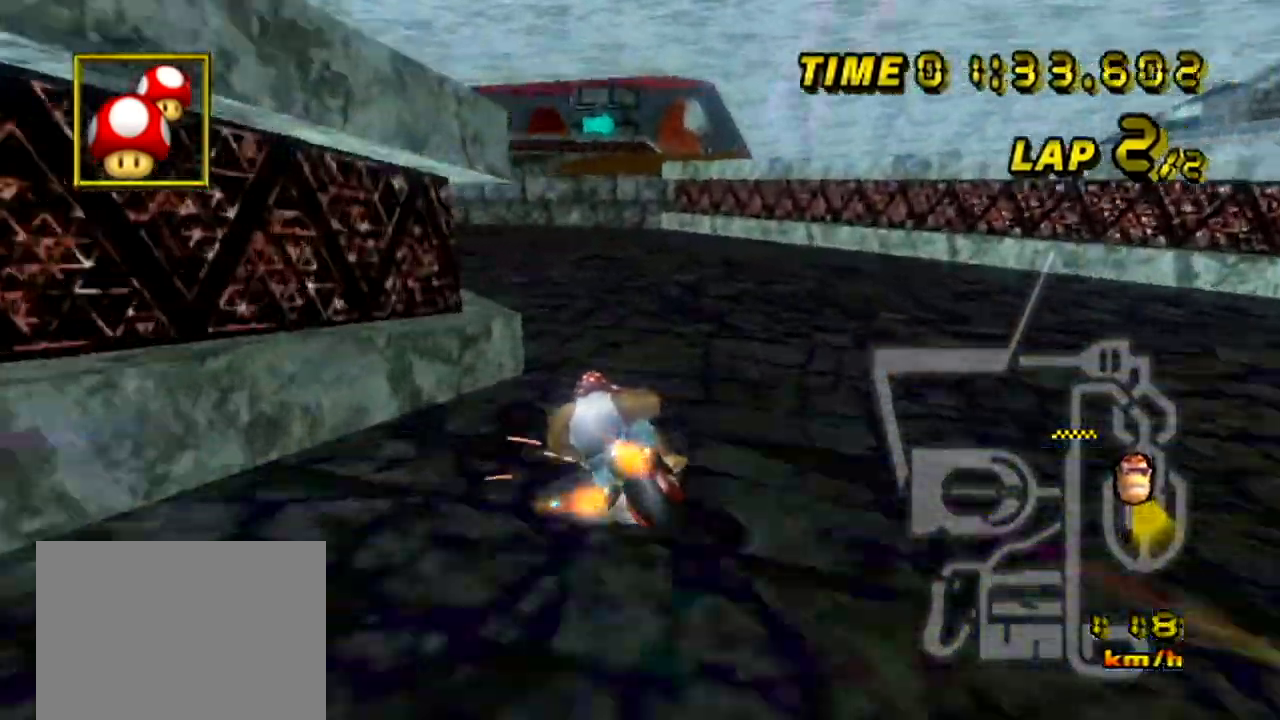
{"buttons": ["A", "R1"], "left_stick": "center", "events": [[117, "left_stick", "center"]]}
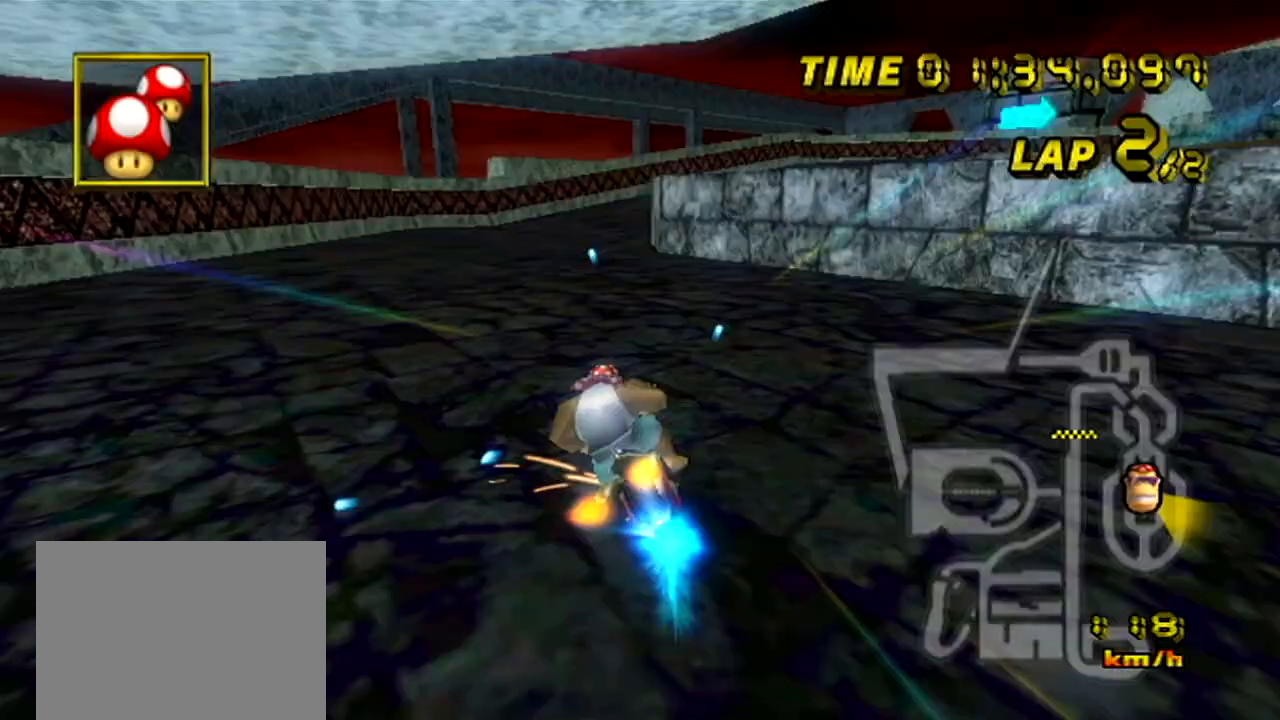
{"buttons": ["A", "R1"], "left_stick": "right", "events": [[50, "R1", "up"], [84, "left_stick", "right"], [101, "R1", "down"], [184, "left_stick", "left"], [334, "left_stick", "right"]]}
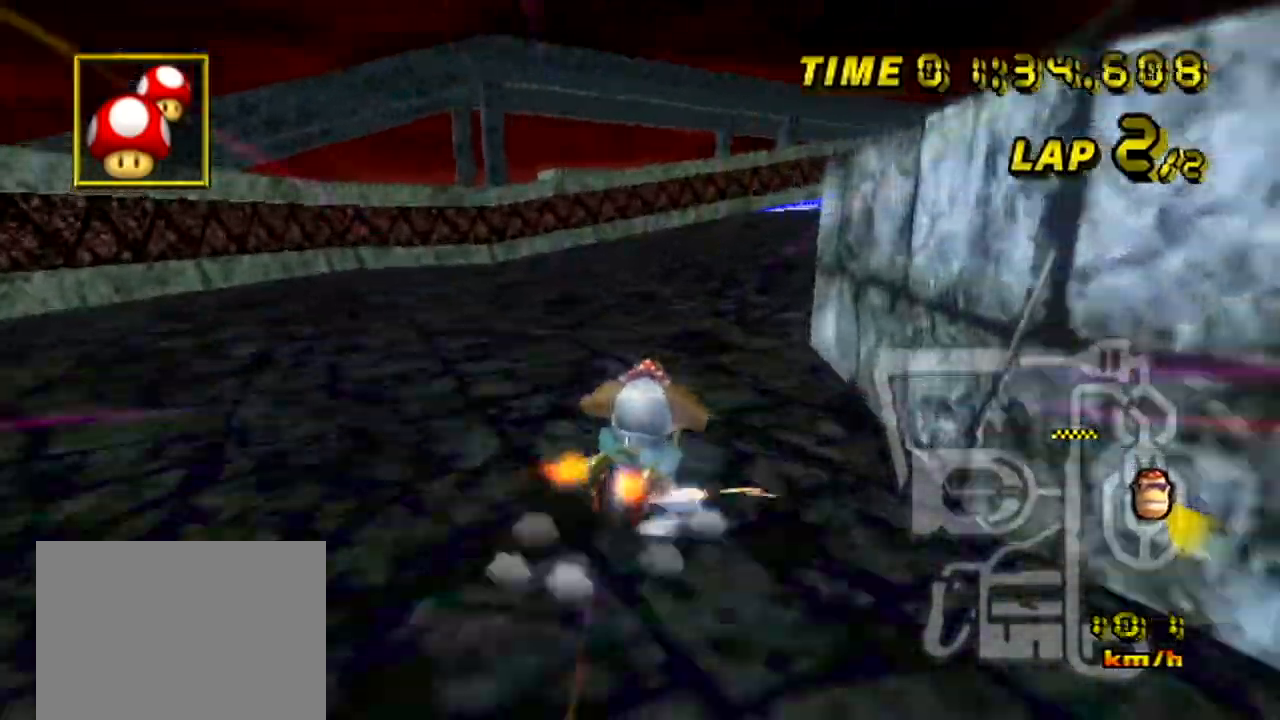
{"buttons": ["A", "R1"], "left_stick": "up-right", "events": [[334, "left_stick", "up-right"]]}
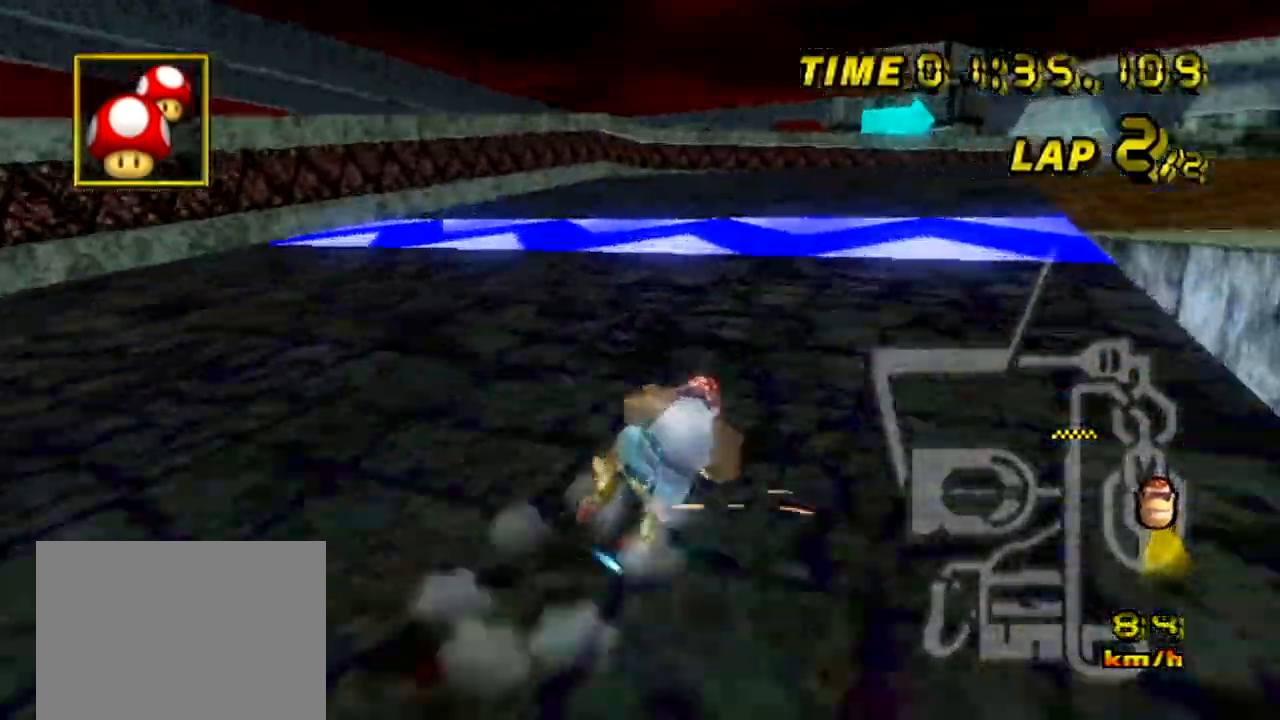
{"buttons": ["A", "R1"], "left_stick": "left"}
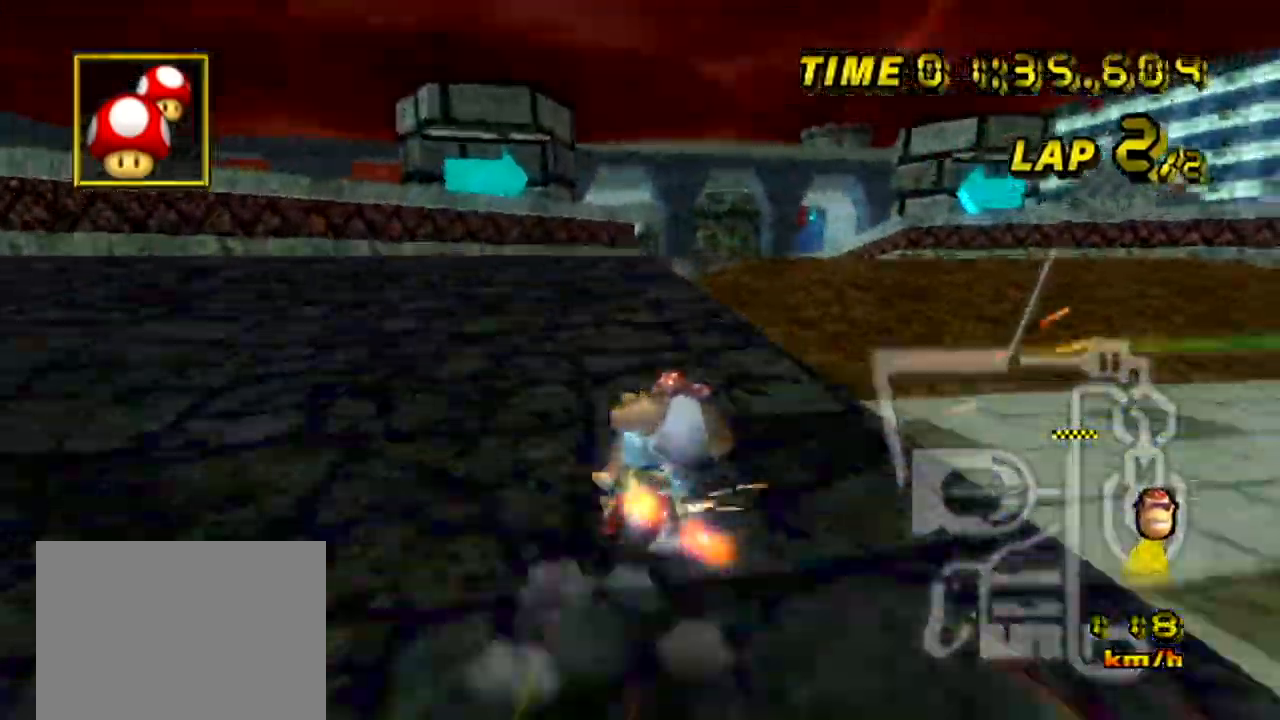
{"buttons": ["A", "R1"], "left_stick": "left", "events": []}
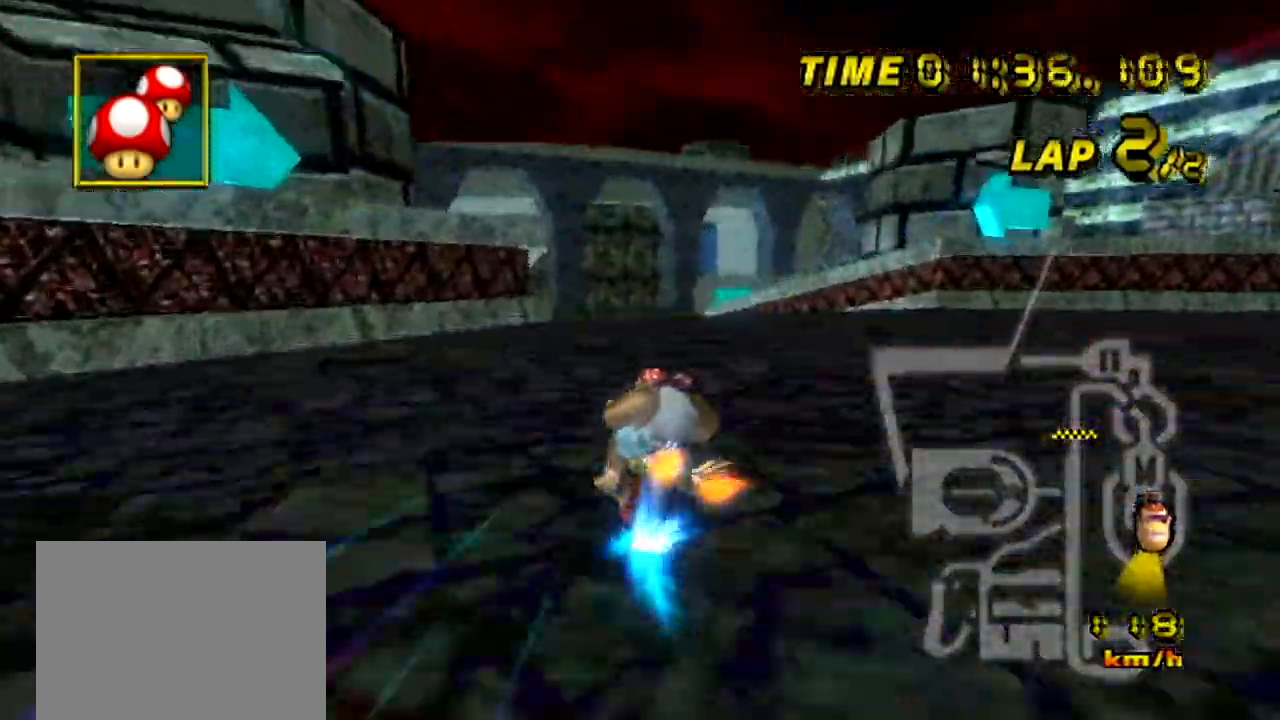
{"buttons": ["A"], "left_stick": "right", "events": [[17, "left_stick", "up-left"], [184, "R1", "up"], [468, "left_stick", "right"]]}
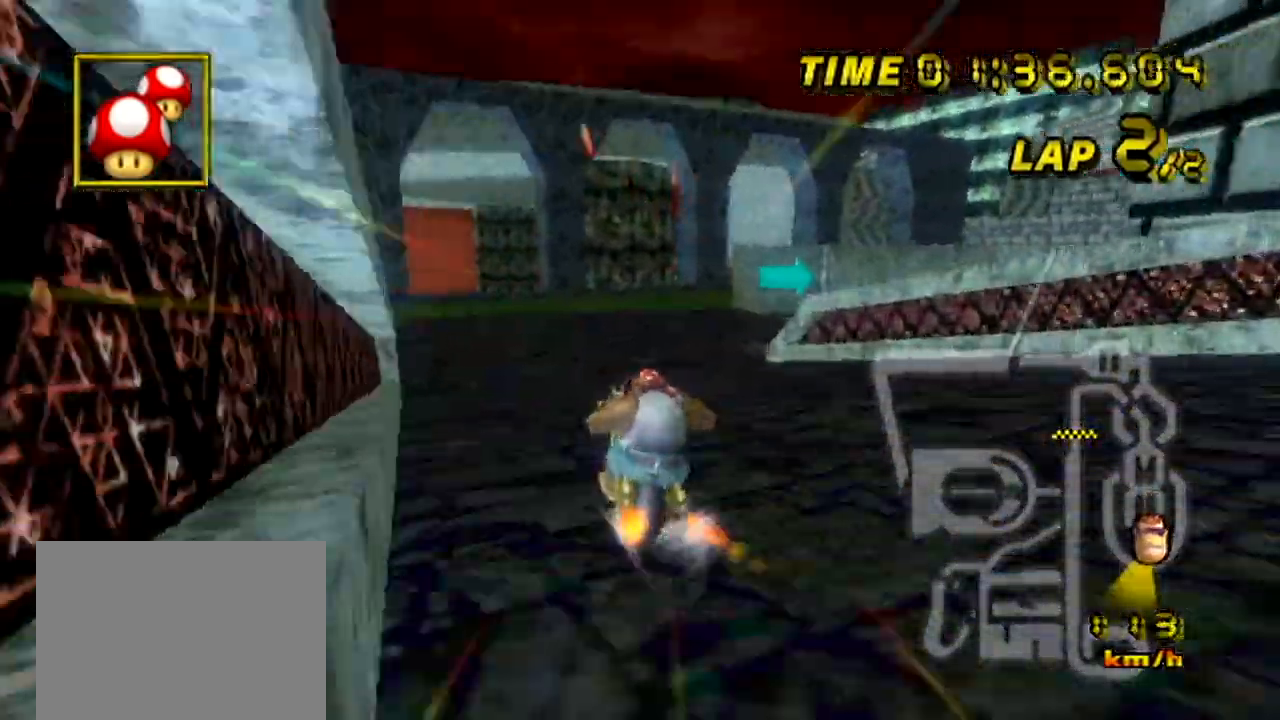
{"buttons": ["A", "R1"], "left_stick": "right", "events": [[17, "R1", "down"]]}
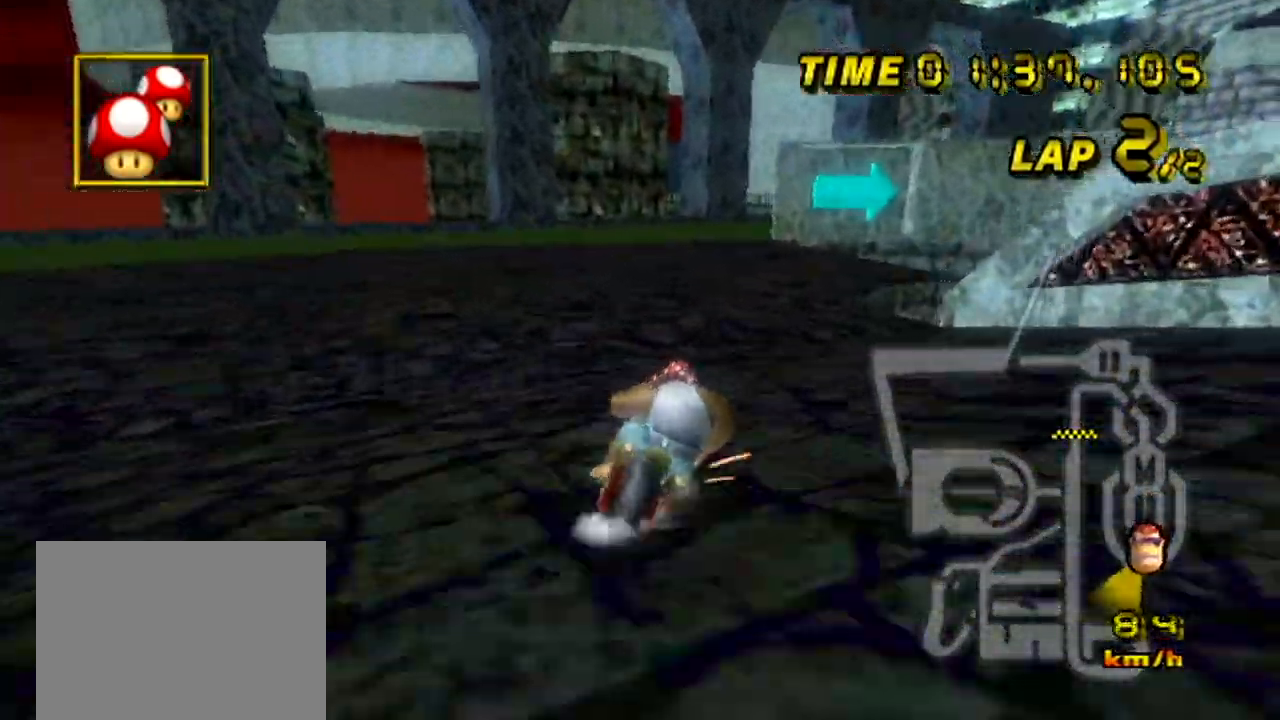
{"buttons": ["A", "R1"], "left_stick": "right", "events": [[351, "R1", "up"], [484, "R1", "down"]]}
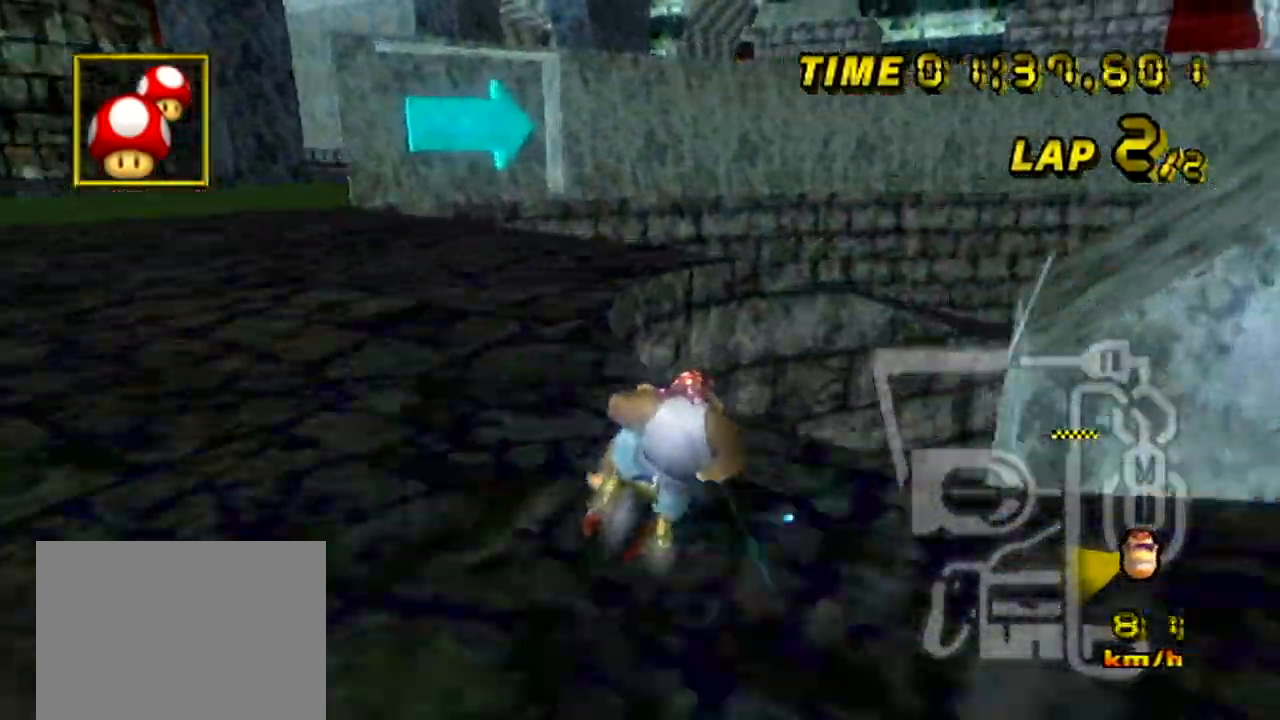
{"buttons": ["A", "R1"], "left_stick": "right", "events": [[83, "left_stick", "up-left"], [250, "left_stick", "up"], [367, "left_stick", "right"]]}
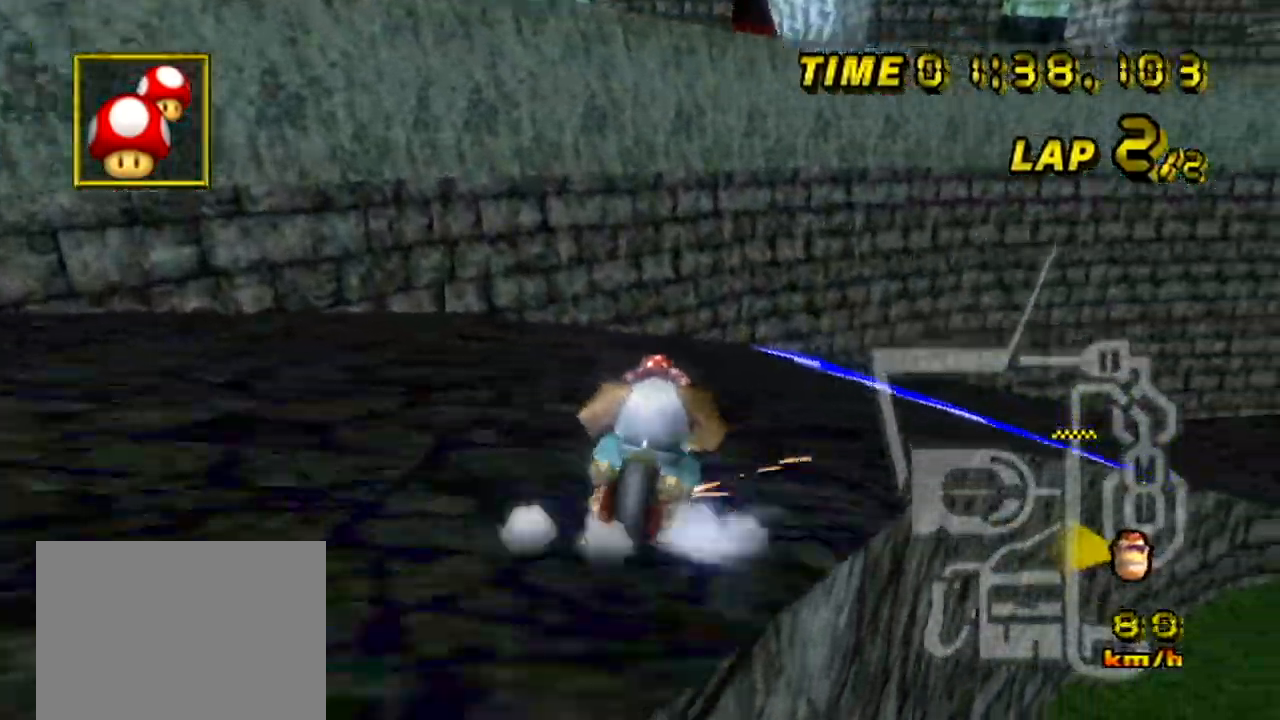
{"buttons": ["A", "R1"], "left_stick": "up-right", "events": [[251, "left_stick", "up-right"]]}
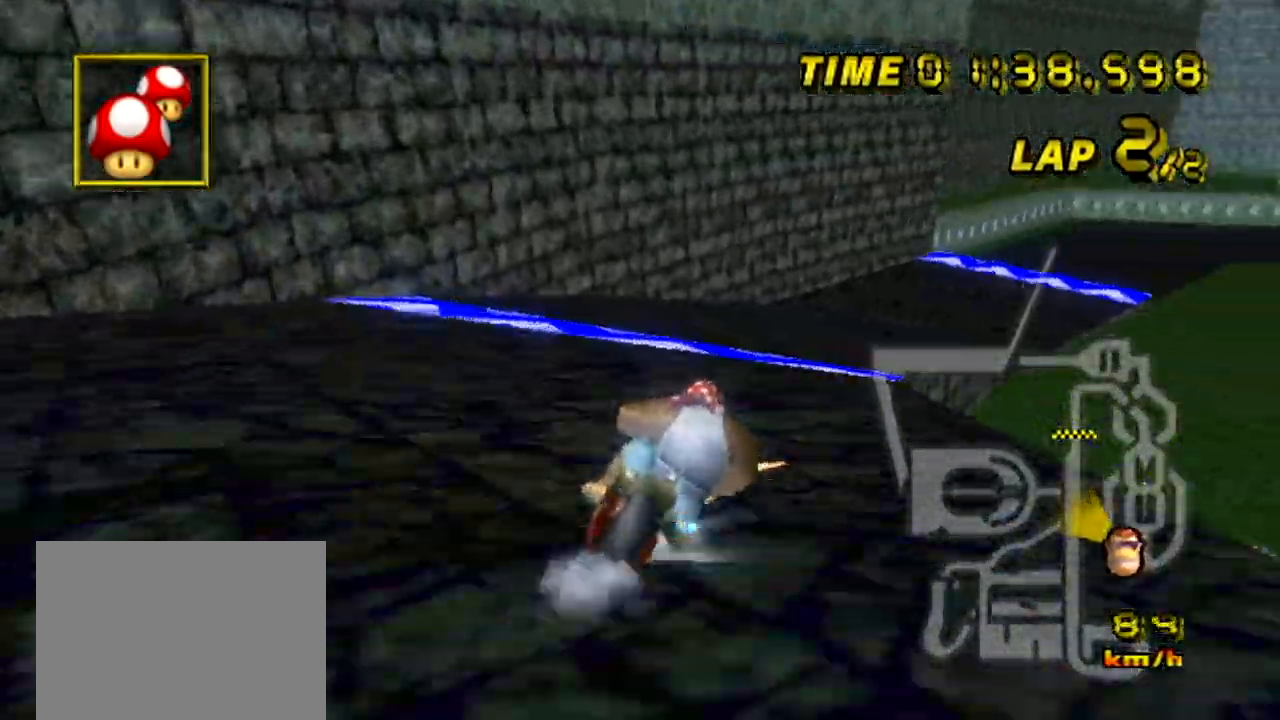
{"buttons": ["A"], "left_stick": "up-left", "events": [[284, "R1", "up"], [300, "left_stick", "up-left"]]}
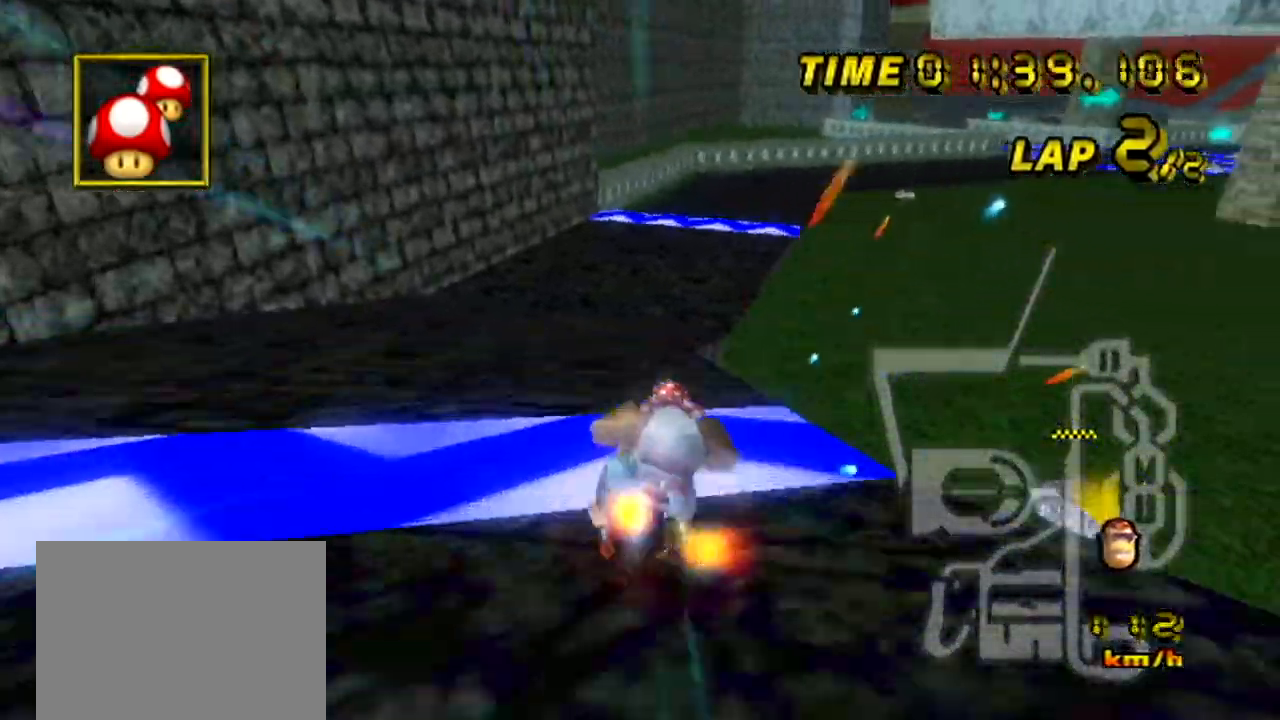
{"buttons": ["A"], "left_stick": "center", "events": [[34, "left_stick", "up-right"], [351, "left_stick", "center"]]}
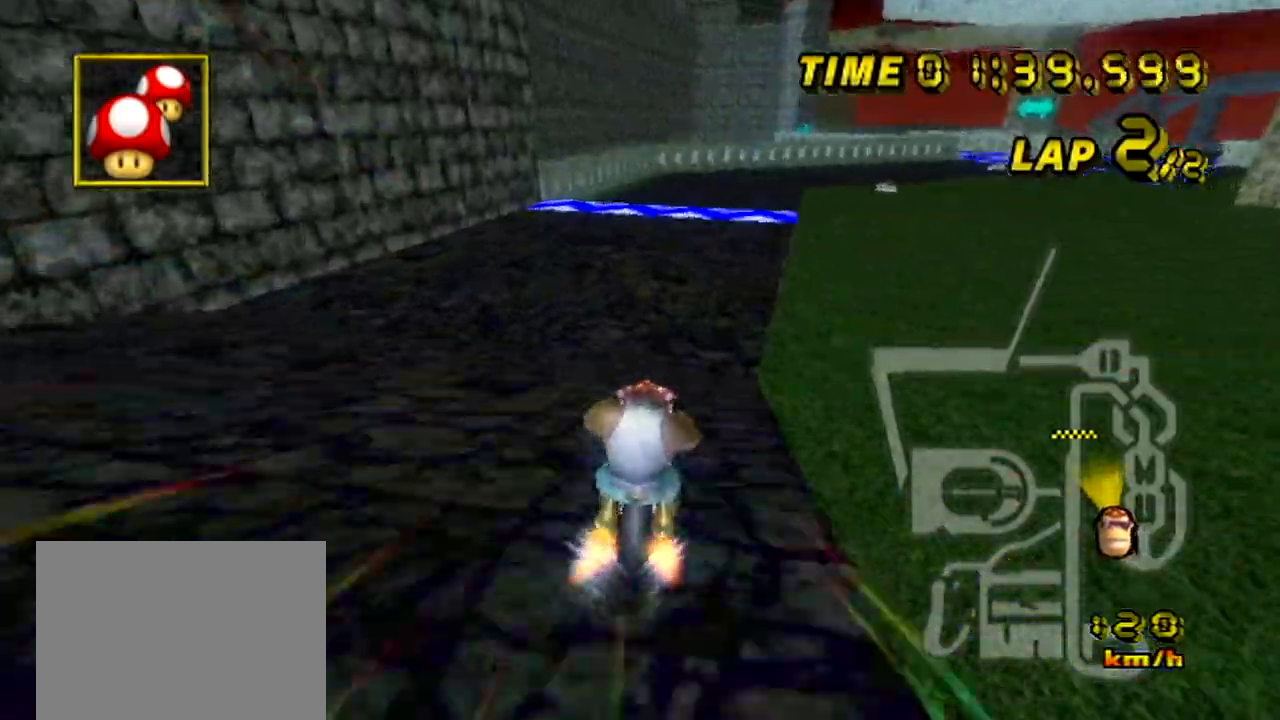
{"buttons": ["A"], "left_stick": "center", "events": [[50, "R1", "down"], [150, "left_stick", "up-right"], [417, "R1", "up"], [467, "left_stick", "center"]]}